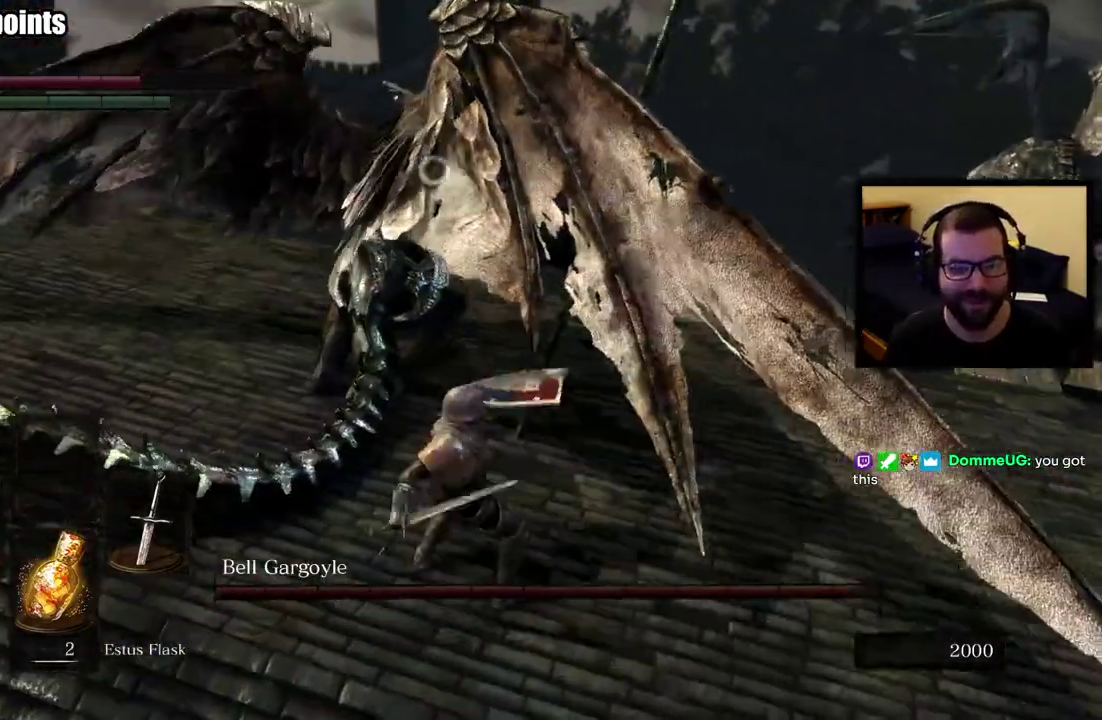
Gameplay with a controller (PlayStation layout); each line is a JSON object with the inputs held at the frame after it. "events" lists button and stick changes between this image and that frame as [ms after this image, input, new state], when the widget could be followed in between. This overlay highlights the sticks when they move; stick clicks (L3 R3) are not distinguishable.
{"buttons": [], "left_stick": "up", "right_stick": "center", "events": []}
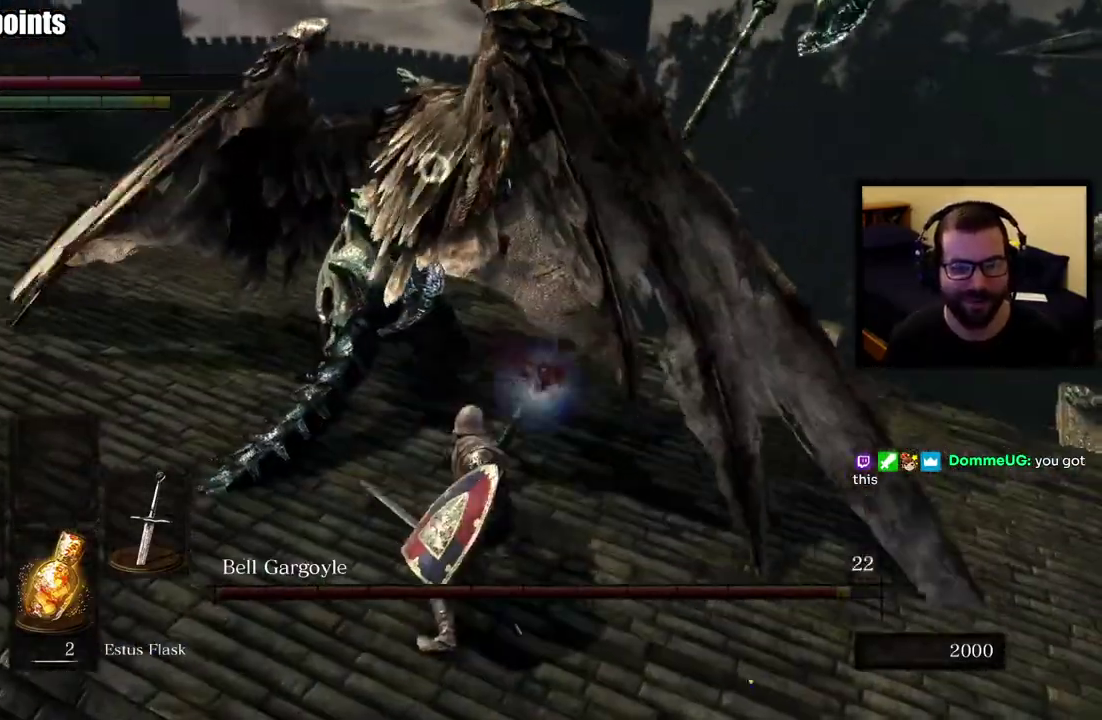
{"buttons": [], "left_stick": "up", "right_stick": "center"}
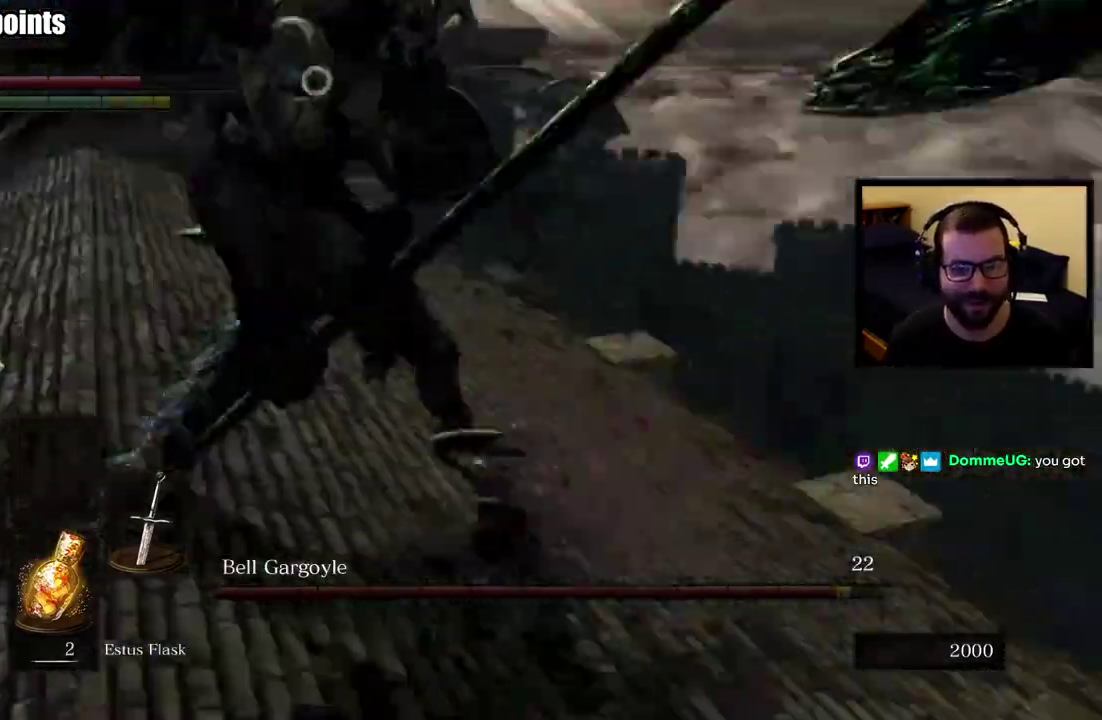
{"buttons": [], "left_stick": "up-right", "right_stick": "center", "events": [[33, "left_stick", "up-left"], [450, "left_stick", "up-right"]]}
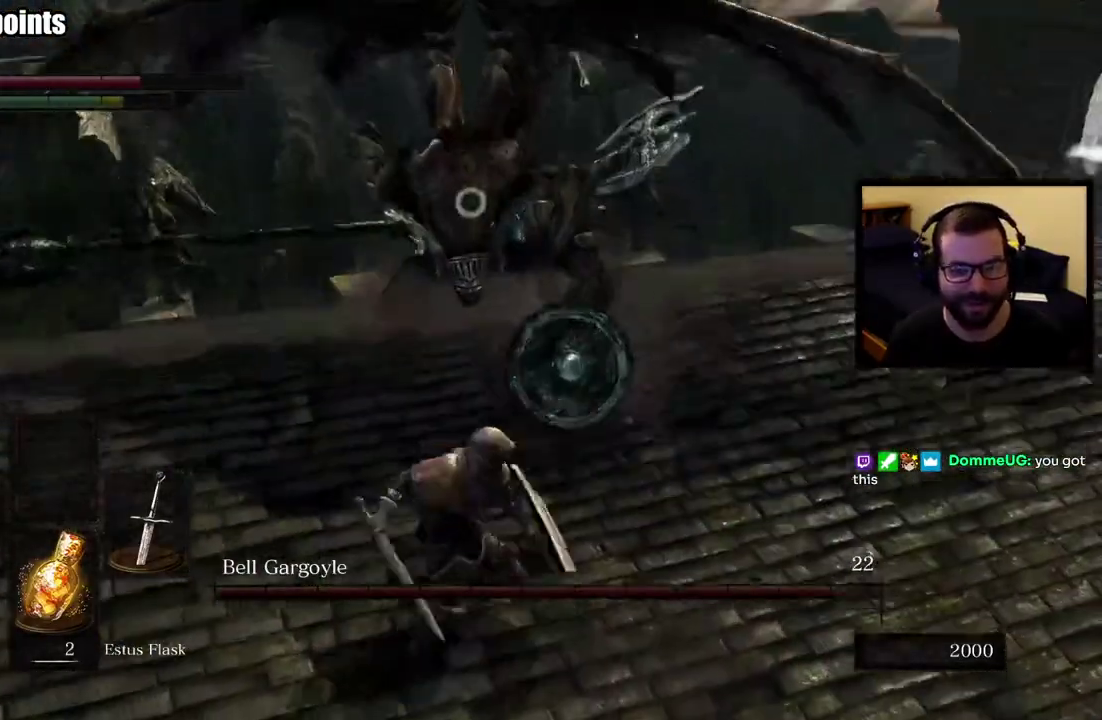
{"buttons": [], "left_stick": "up-right", "right_stick": "center", "events": []}
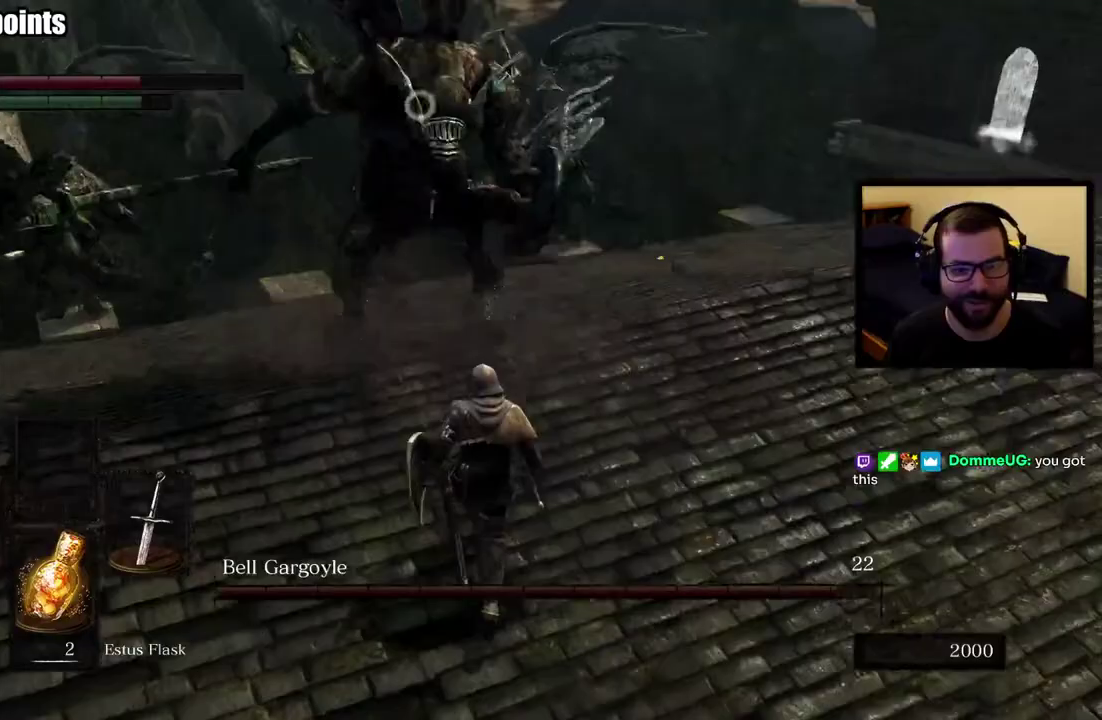
{"buttons": [], "left_stick": "up-right", "right_stick": "center", "events": []}
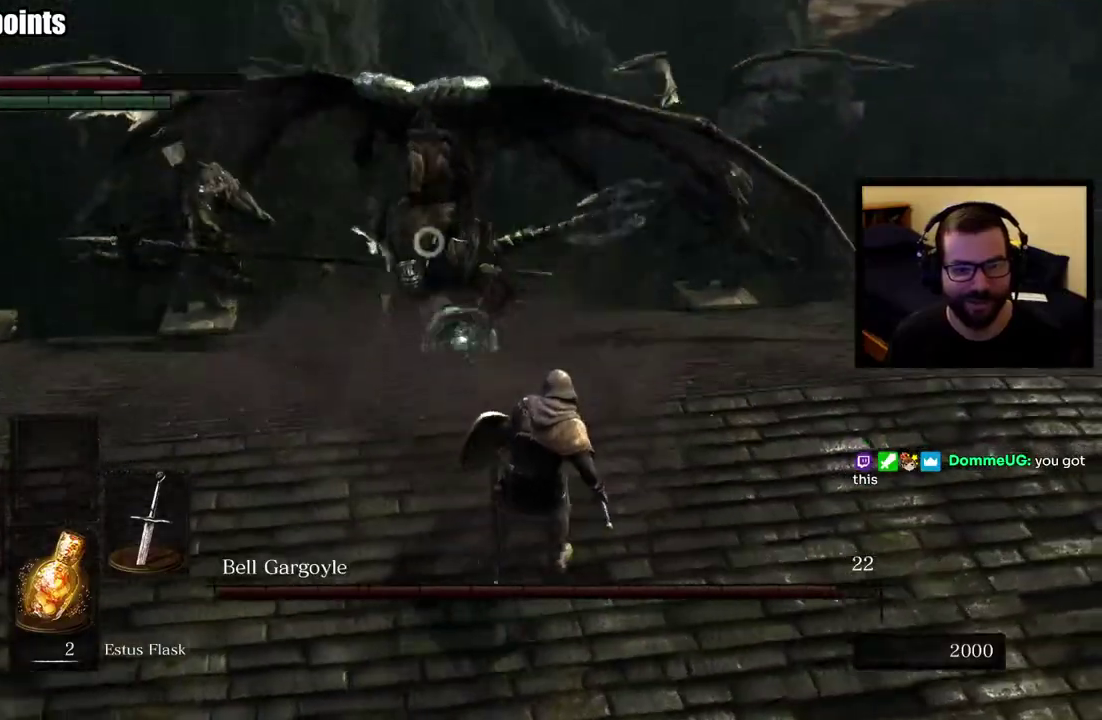
{"buttons": [], "left_stick": "up-right", "right_stick": "center", "events": []}
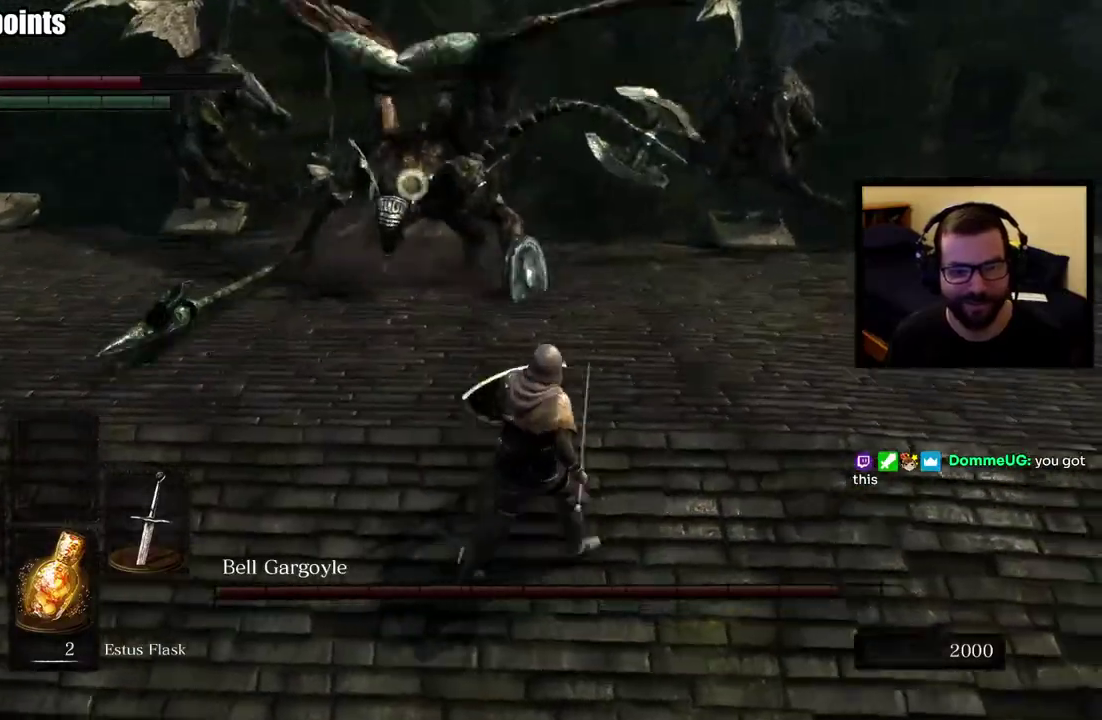
{"buttons": [], "left_stick": "up-right", "right_stick": "center"}
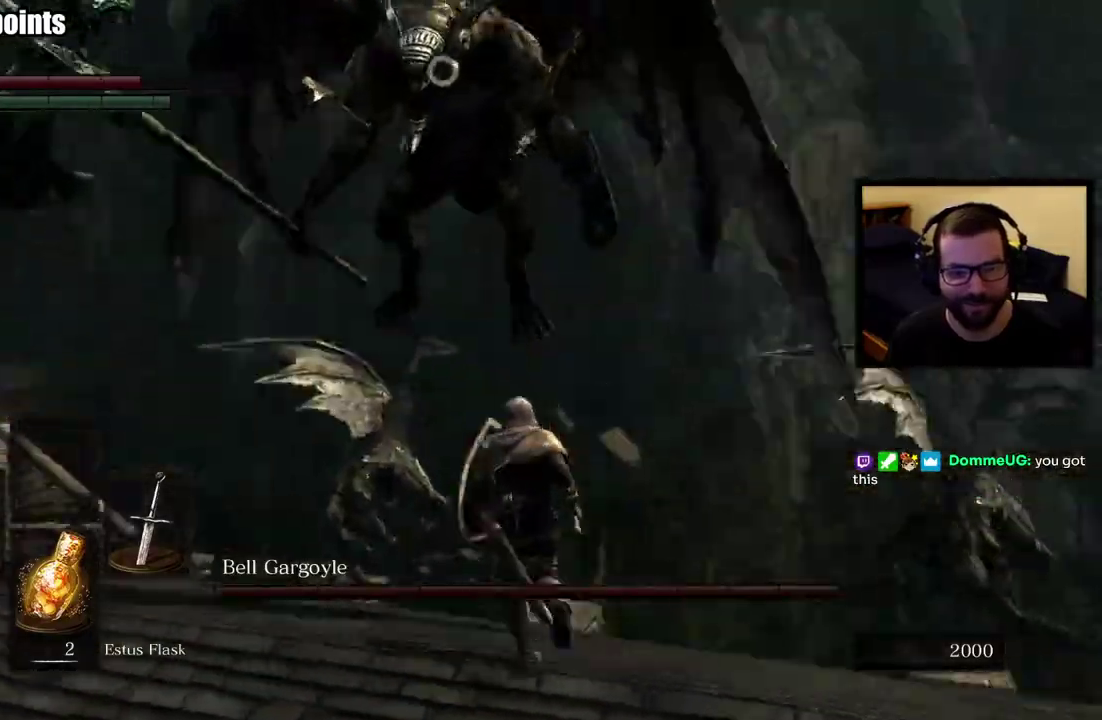
{"buttons": [], "left_stick": "up-right", "right_stick": "center"}
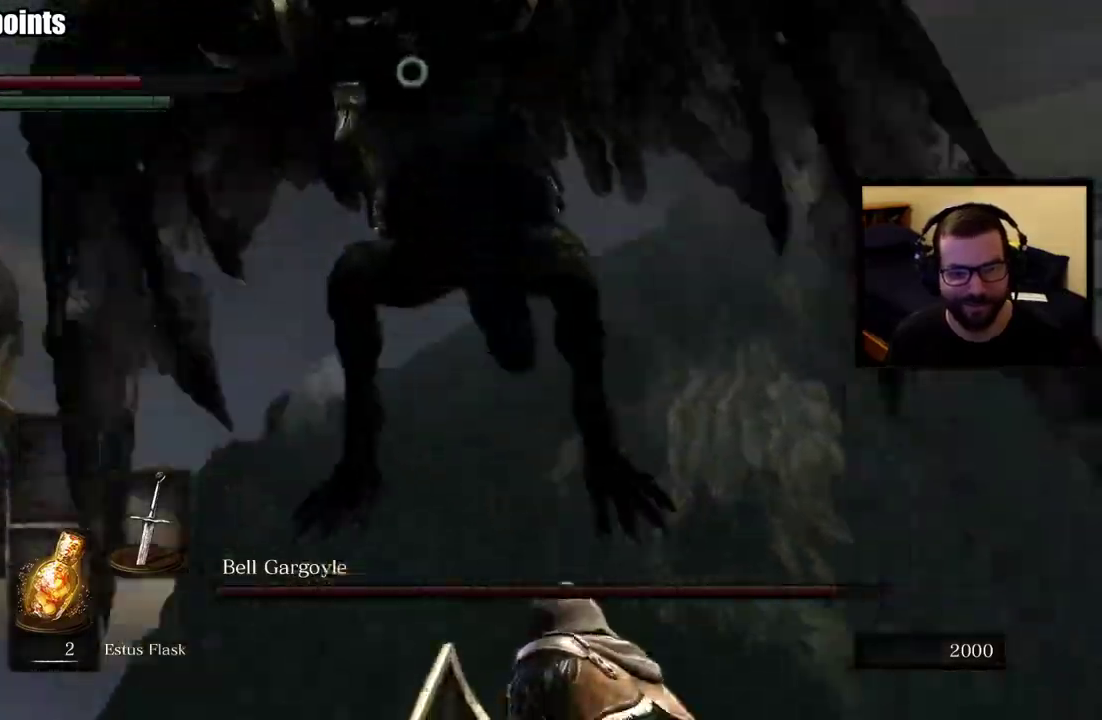
{"buttons": [], "left_stick": "up-right", "right_stick": "center"}
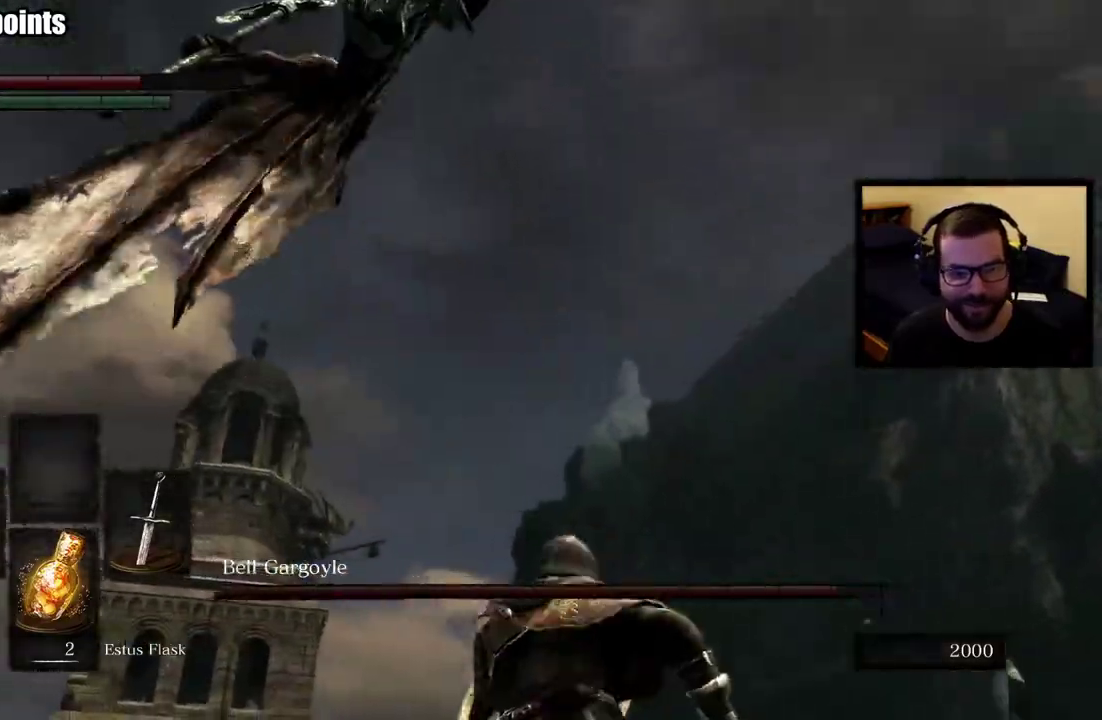
{"buttons": [], "left_stick": "up-left", "right_stick": "center"}
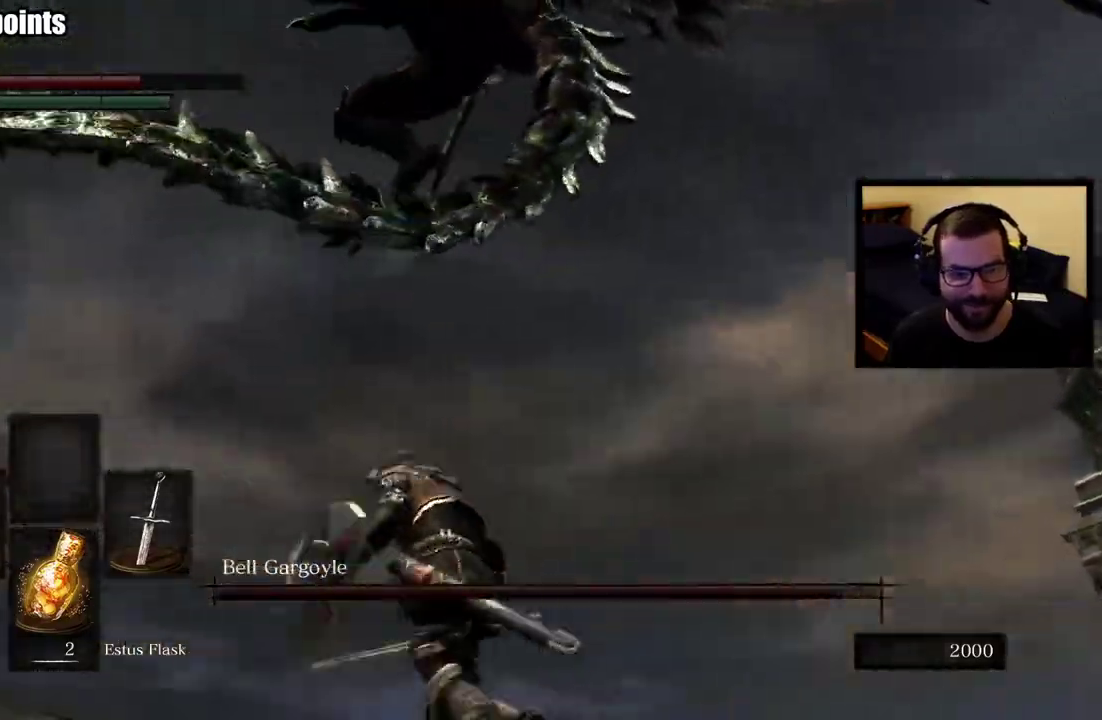
{"buttons": [], "left_stick": "up", "right_stick": "center", "events": [[50, "left_stick", "center"], [250, "left_stick", "up"]]}
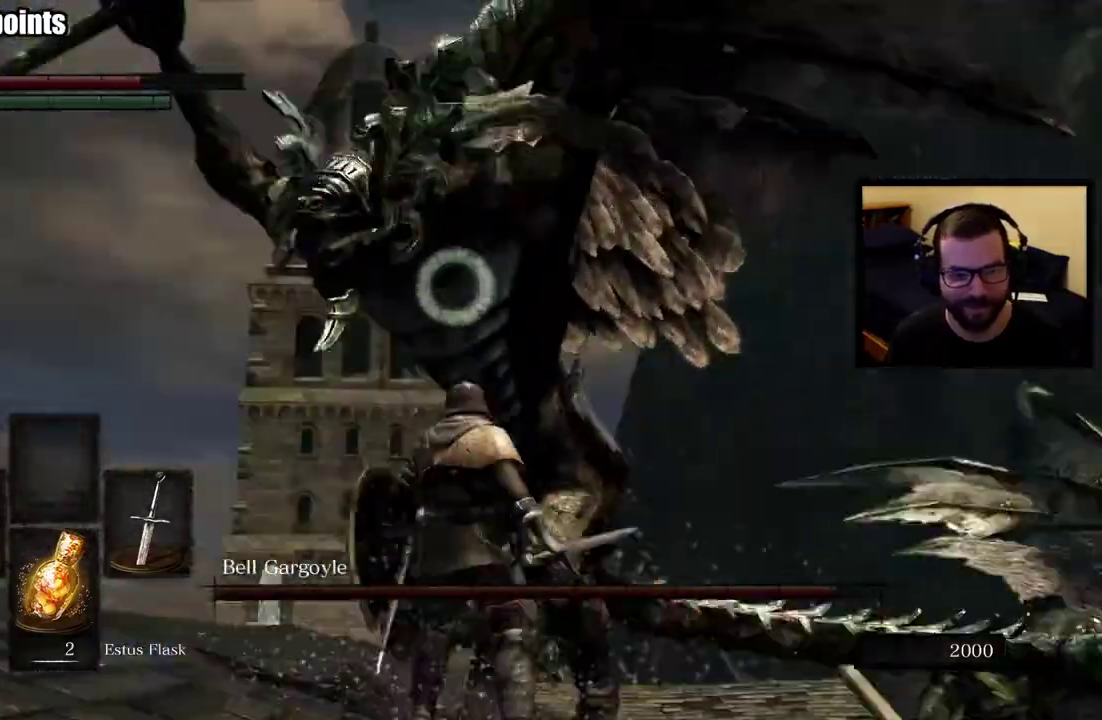
{"buttons": [], "left_stick": "up", "right_stick": "center", "events": []}
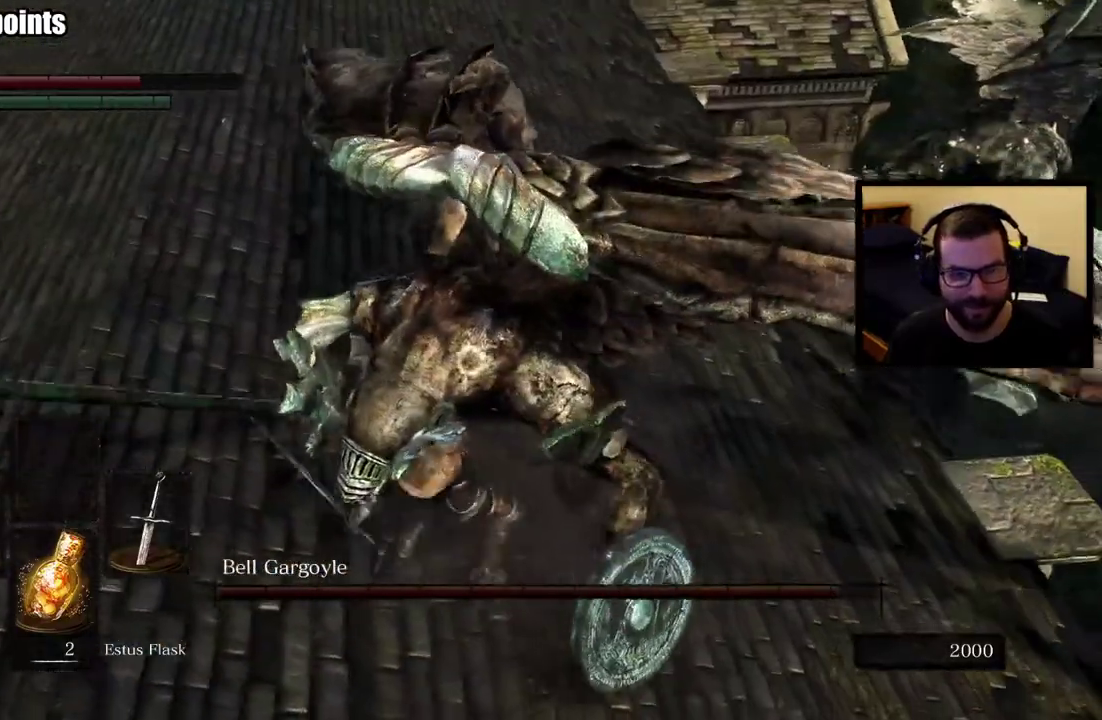
{"buttons": [], "left_stick": "up", "right_stick": "center", "events": []}
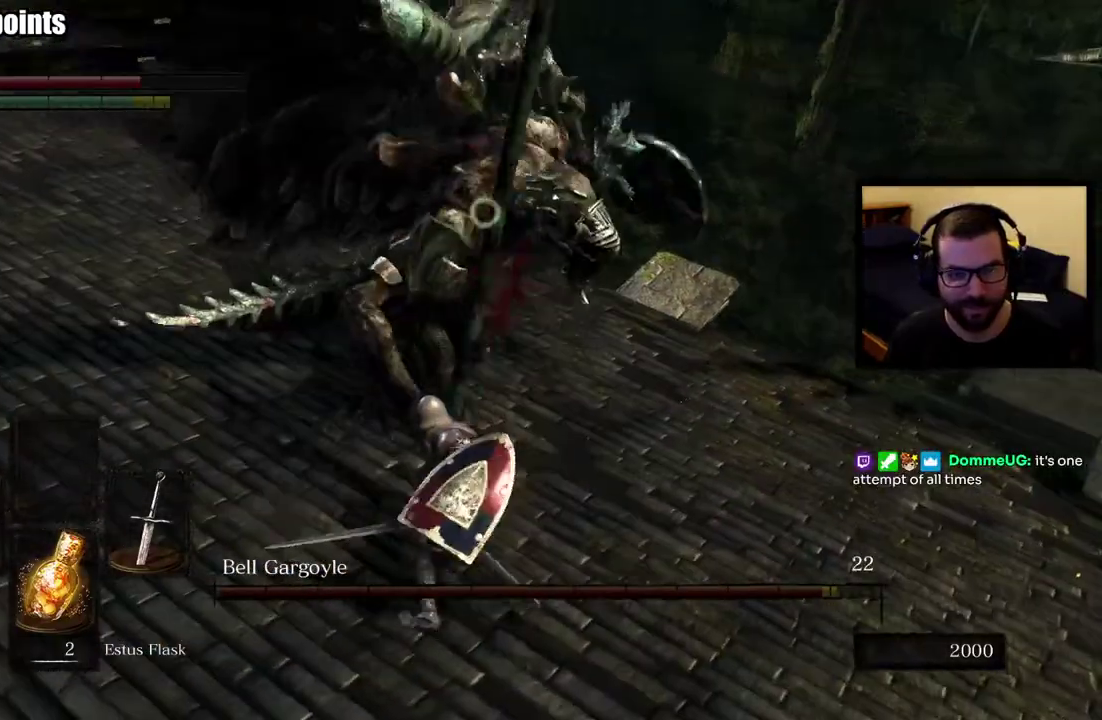
{"buttons": ["CIRCLE"], "left_stick": "up", "right_stick": "center", "events": [[450, "CIRCLE", "down"]]}
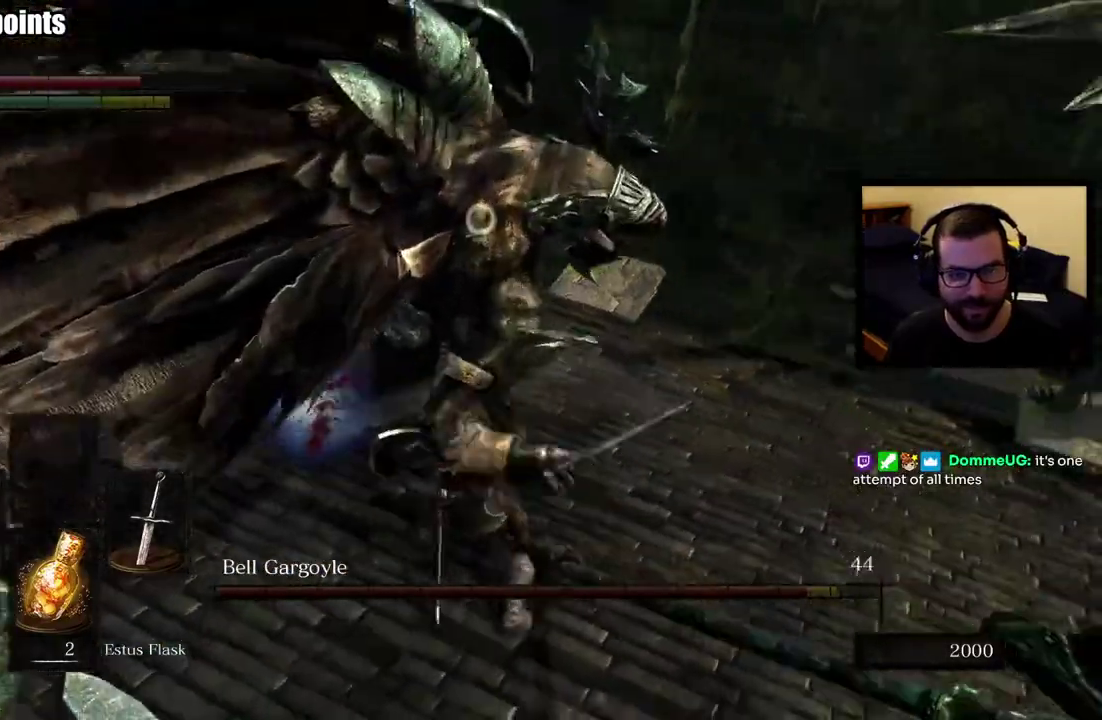
{"buttons": [], "left_stick": "up", "right_stick": "center", "events": [[50, "CIRCLE", "up"]]}
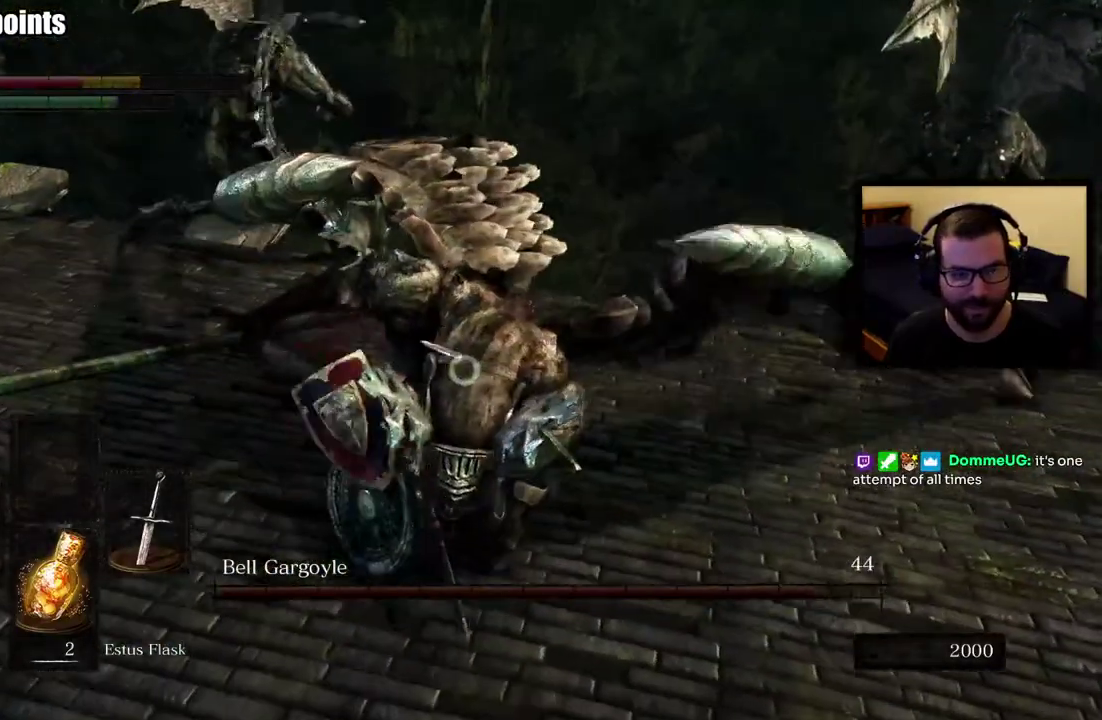
{"buttons": [], "left_stick": "down", "right_stick": "center", "events": [[67, "left_stick", "center"], [233, "left_stick", "down"]]}
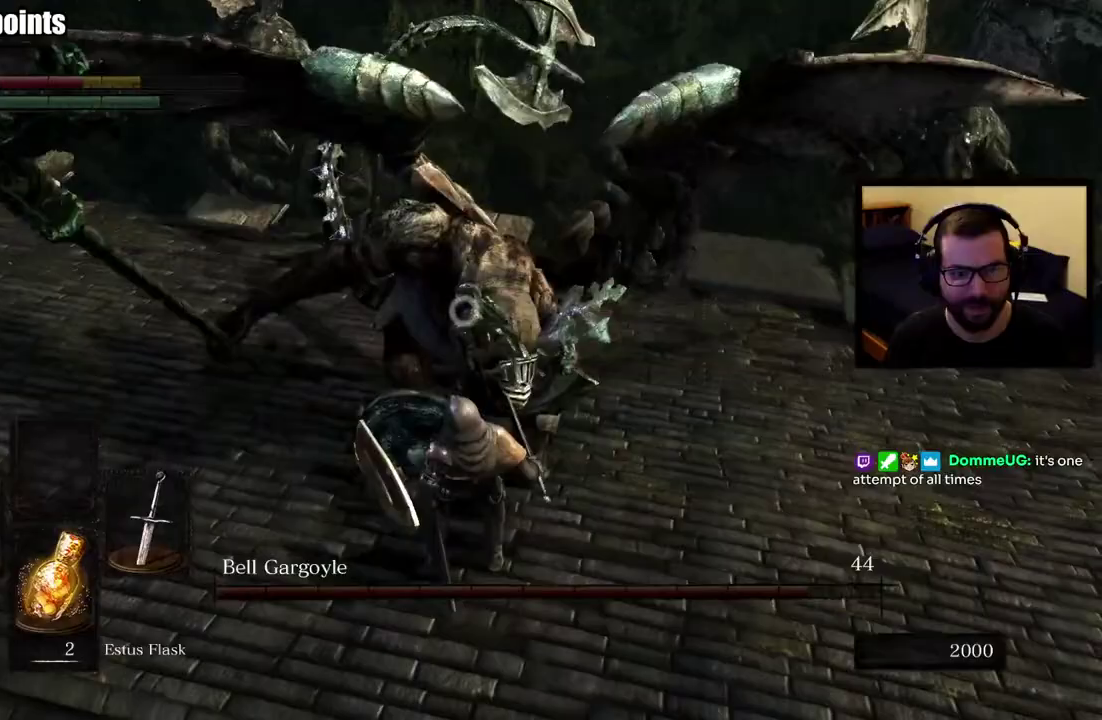
{"buttons": [], "left_stick": "down", "right_stick": "center", "events": [[50, "left_stick", "up-left"], [150, "left_stick", "down-right"], [300, "left_stick", "center"], [450, "left_stick", "down"]]}
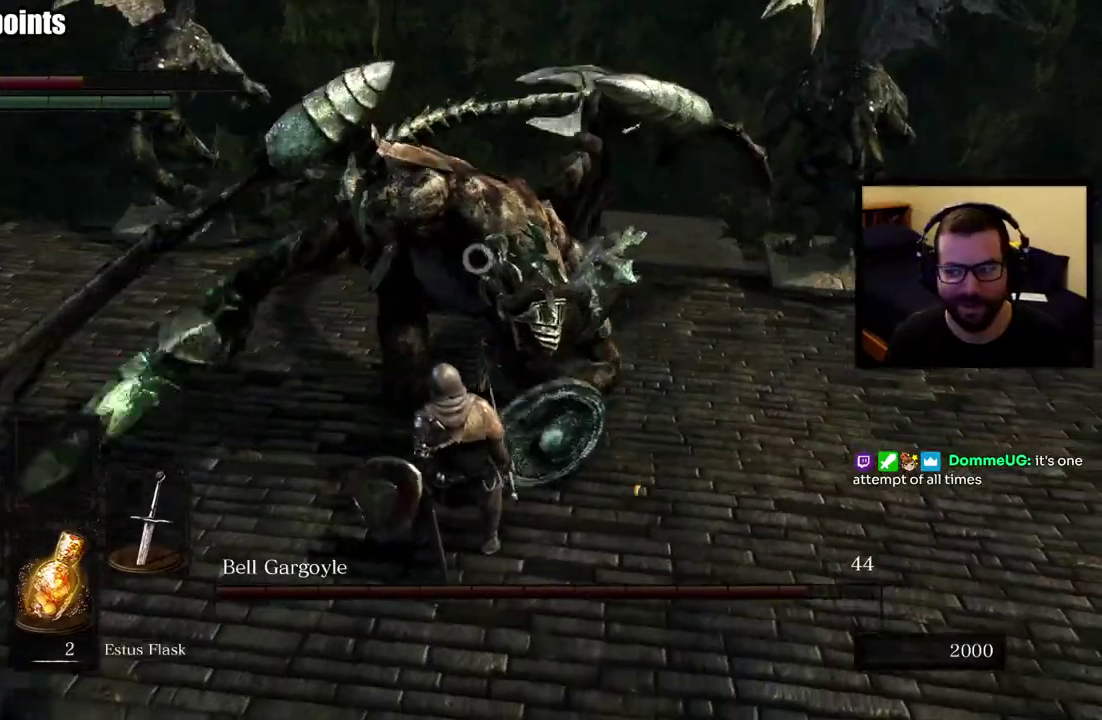
{"buttons": [], "left_stick": "down-right", "right_stick": "center", "events": [[367, "left_stick", "down-right"]]}
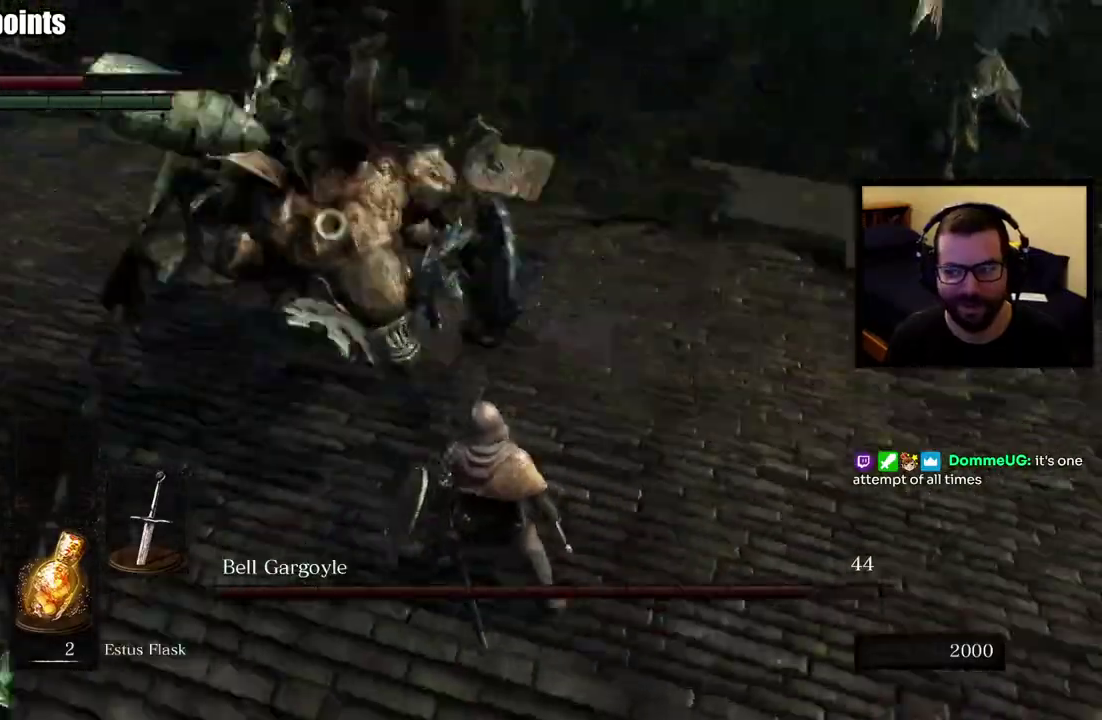
{"buttons": [], "left_stick": "up-right", "right_stick": "center", "events": [[300, "left_stick", "up-right"]]}
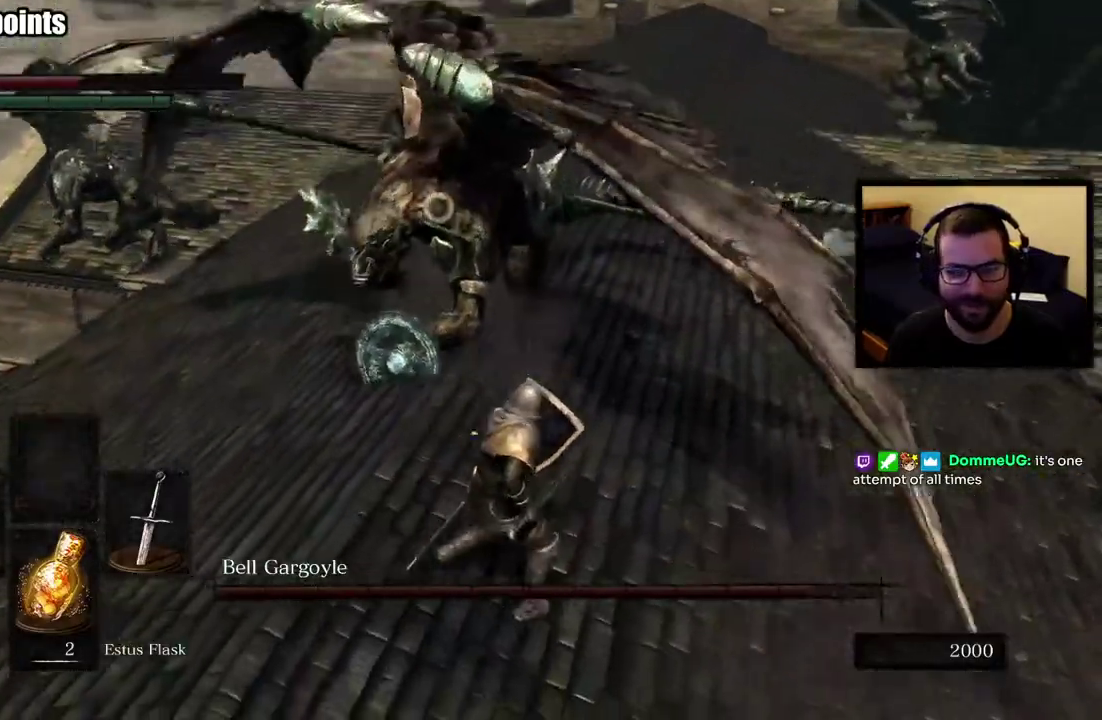
{"buttons": [], "left_stick": "up-right", "right_stick": "center"}